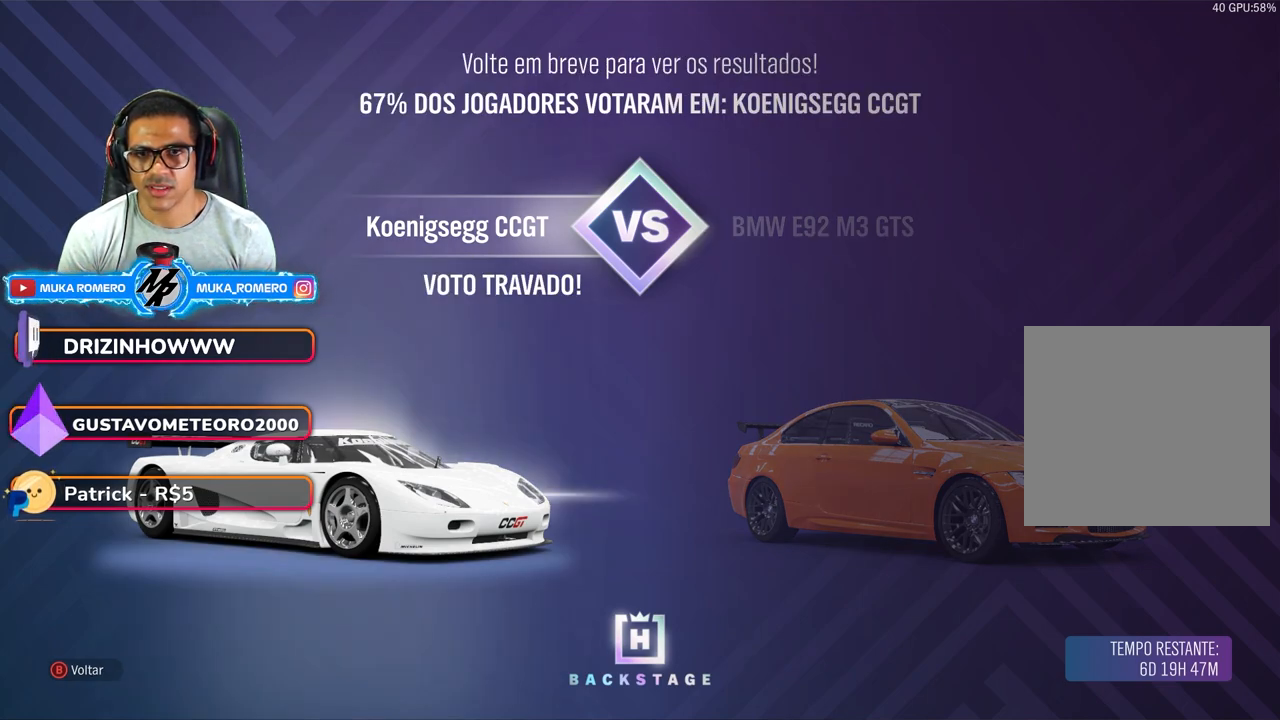
Gameplay with a controller (Xbox layout); each line is a JSON object with the inputs held at the frame after it. "button_events" lists button changes between this image and that frame as [ms after this image, input, new state], when the widget could be followed in between (sticks are given only as held states). Not read: L3 R3.
{"buttons": [], "left_stick": "center", "right_stick": "center", "button_events": [[83, "B", "up"]]}
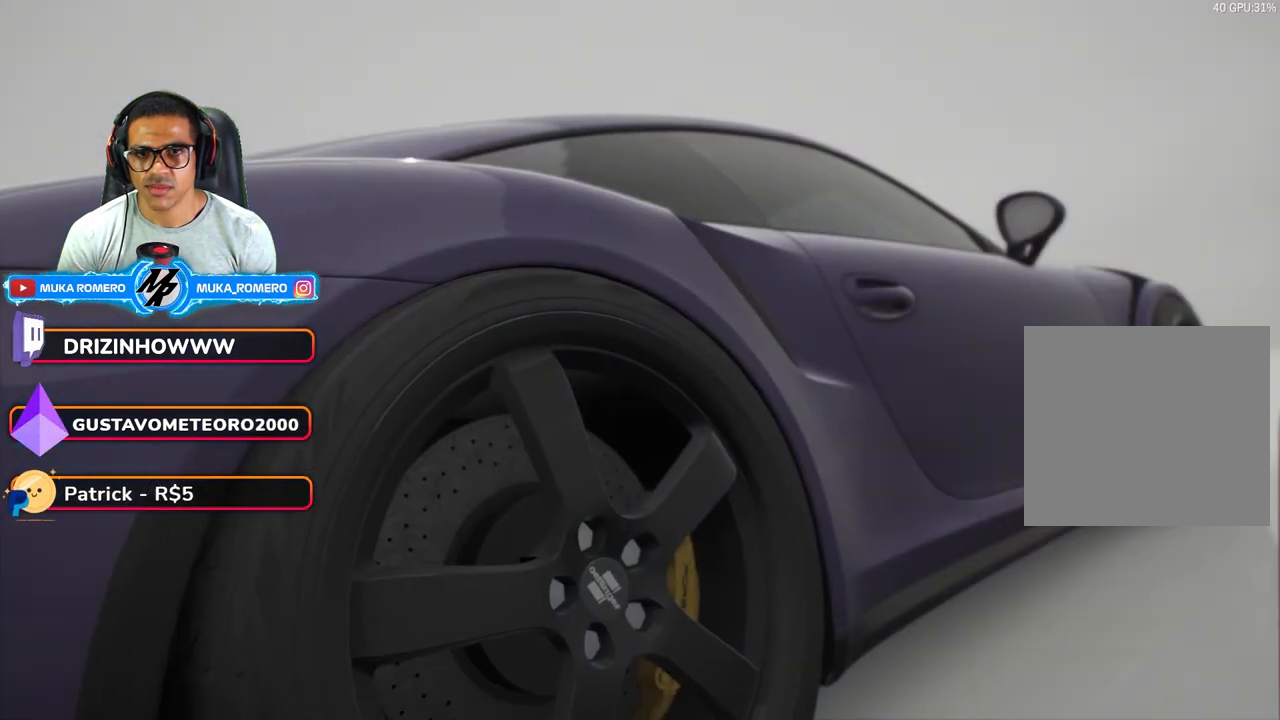
{"buttons": [], "left_stick": "center", "right_stick": "center", "button_events": []}
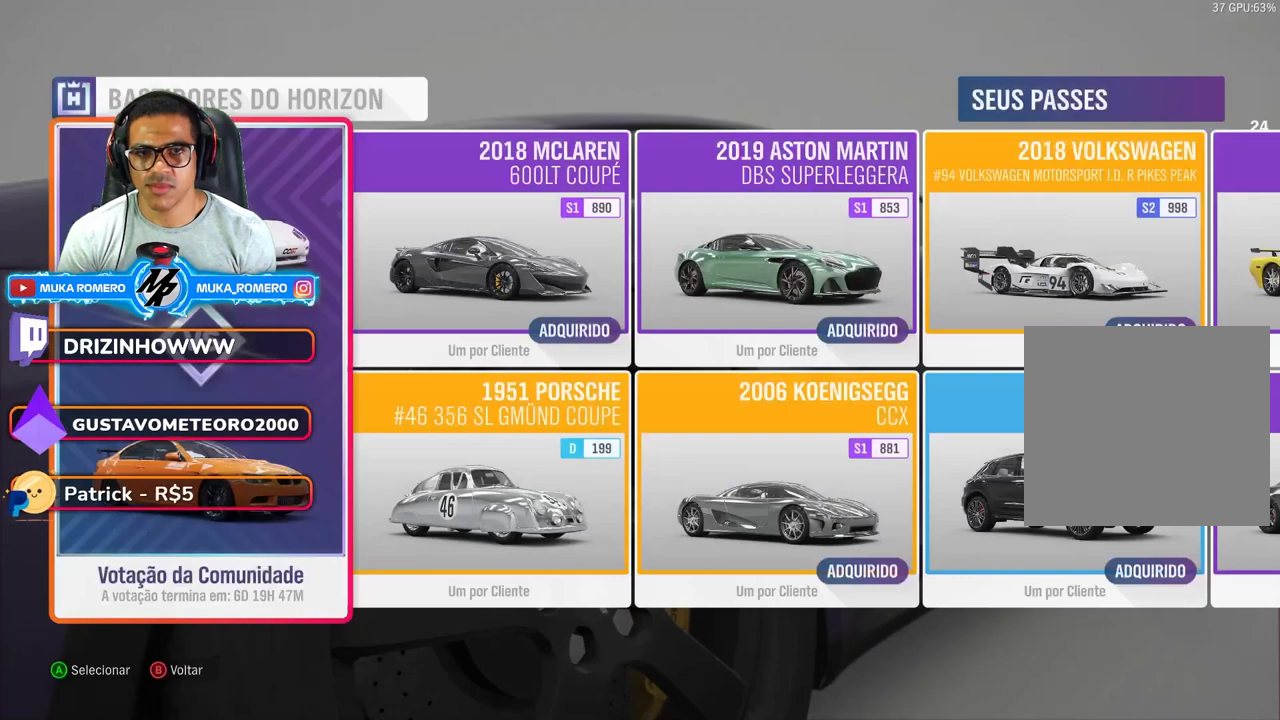
{"buttons": ["DPAD_RIGHT"], "left_stick": "center", "right_stick": "center", "button_events": [[483, "DPAD_RIGHT", "down"]]}
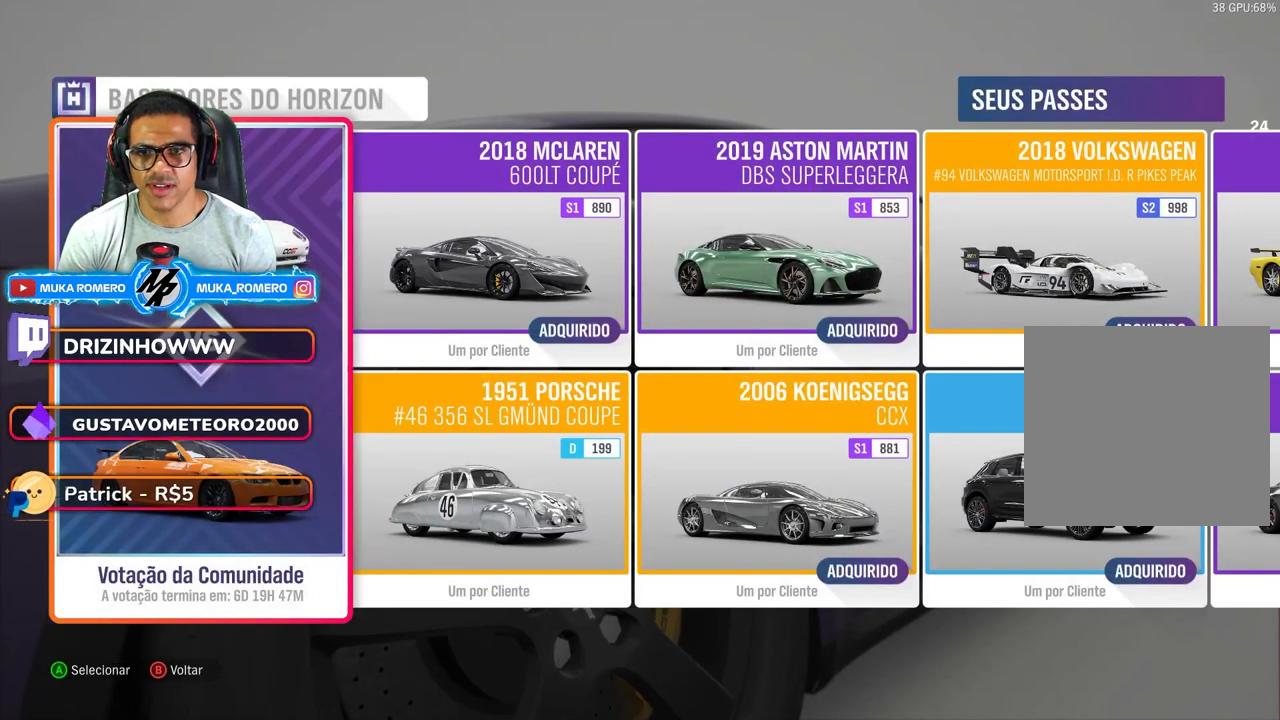
{"buttons": [], "left_stick": "center", "right_stick": "center", "button_events": [[100, "DPAD_RIGHT", "up"], [383, "DPAD_RIGHT", "down"], [500, "DPAD_RIGHT", "up"]]}
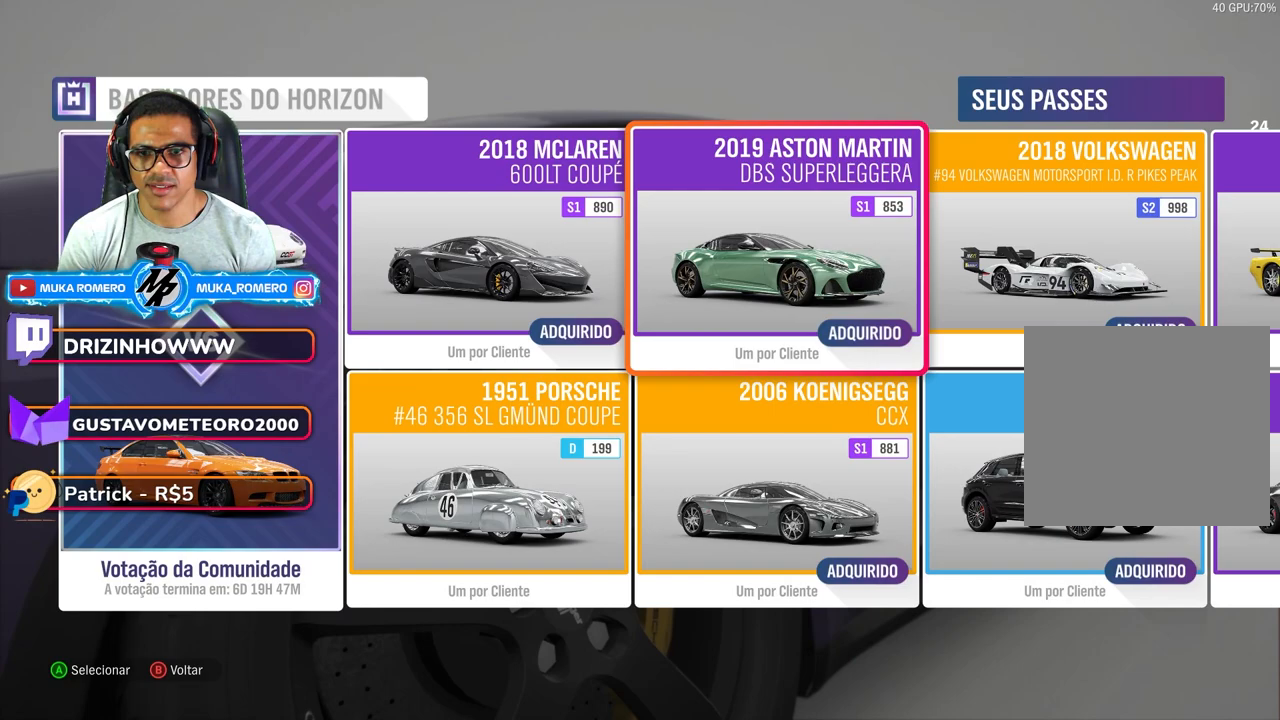
{"buttons": [], "left_stick": "center", "right_stick": "center", "button_events": [[100, "DPAD_RIGHT", "down"], [200, "DPAD_RIGHT", "up"]]}
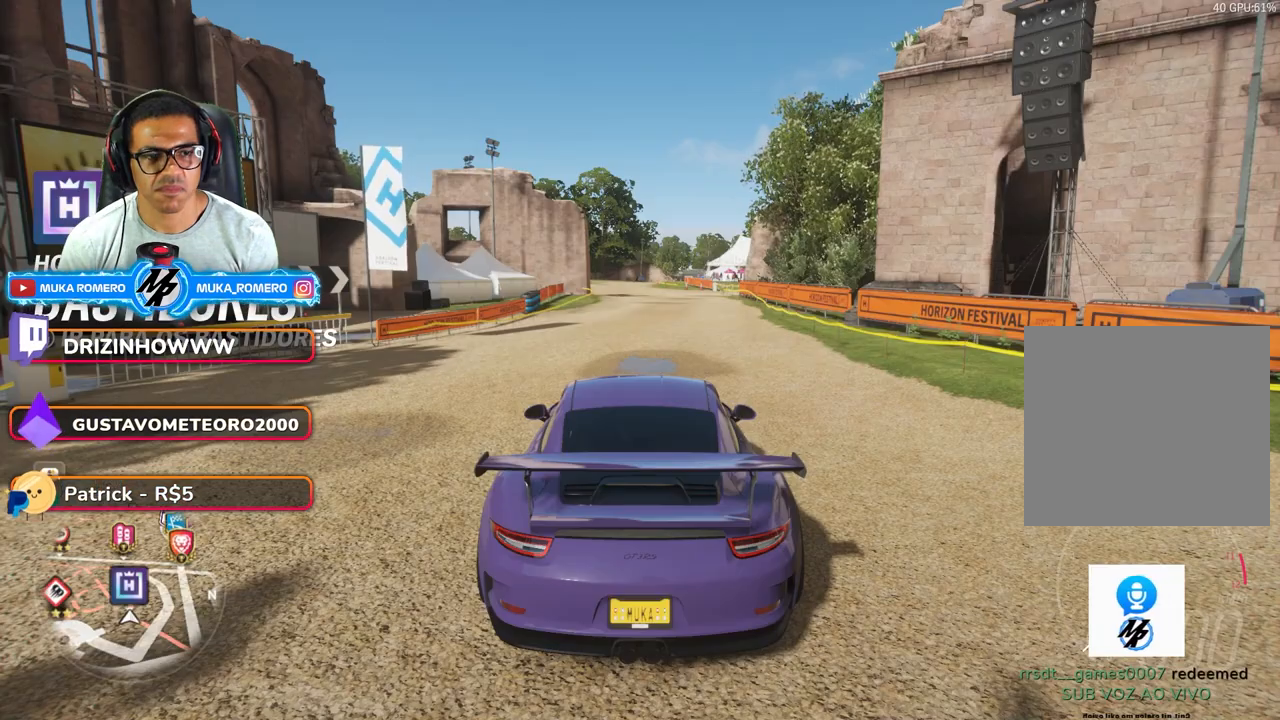
{"buttons": [], "left_stick": "center", "right_stick": "center", "button_events": []}
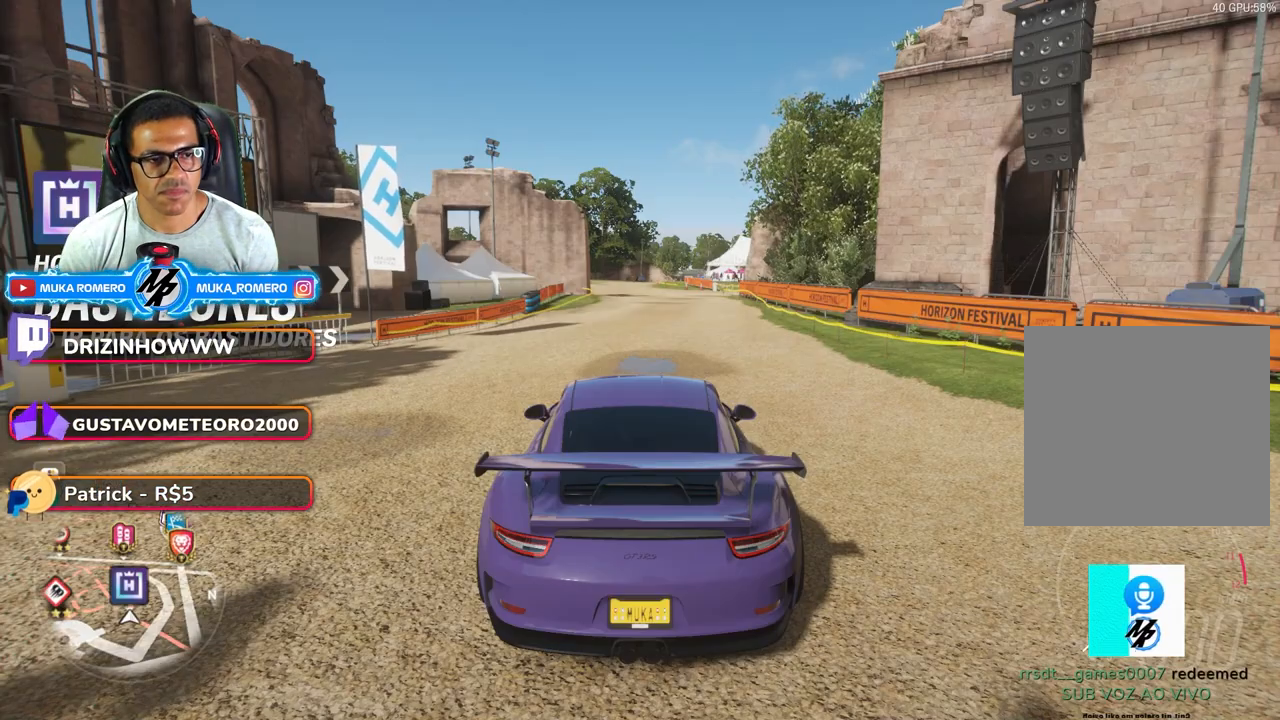
{"buttons": [], "left_stick": "center", "right_stick": "center", "button_events": []}
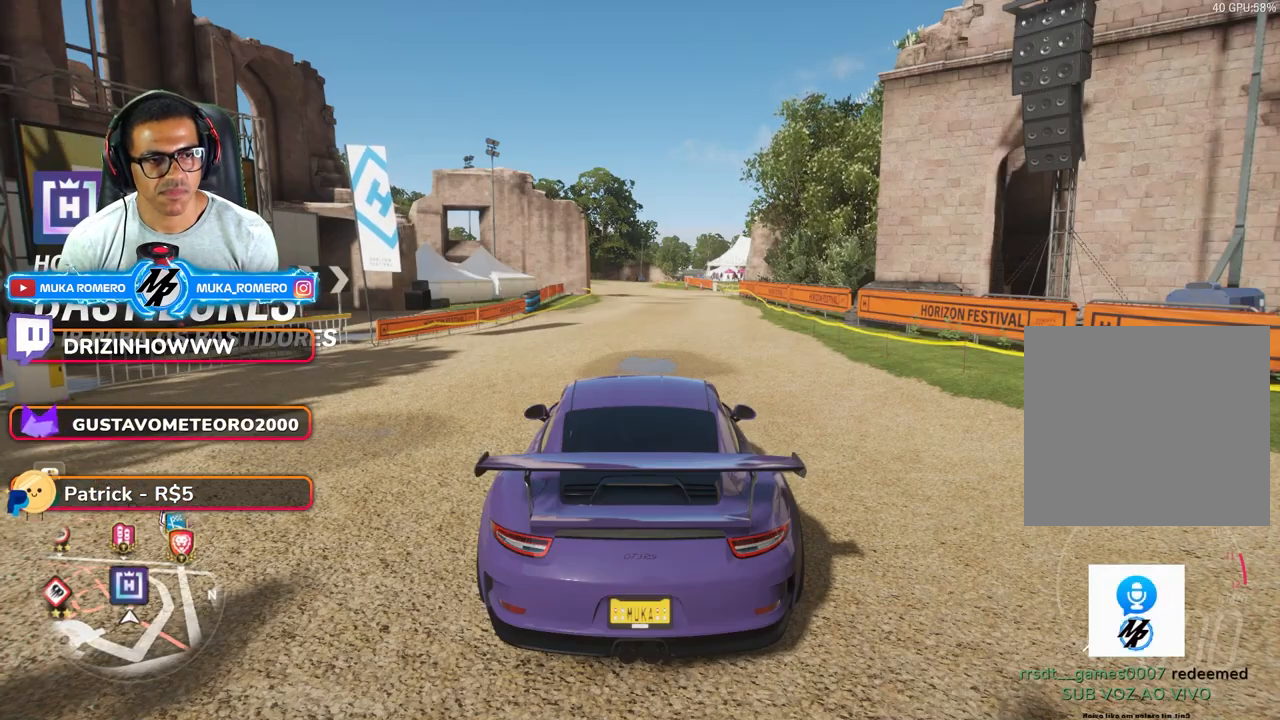
{"buttons": [], "left_stick": "center", "right_stick": "center", "button_events": []}
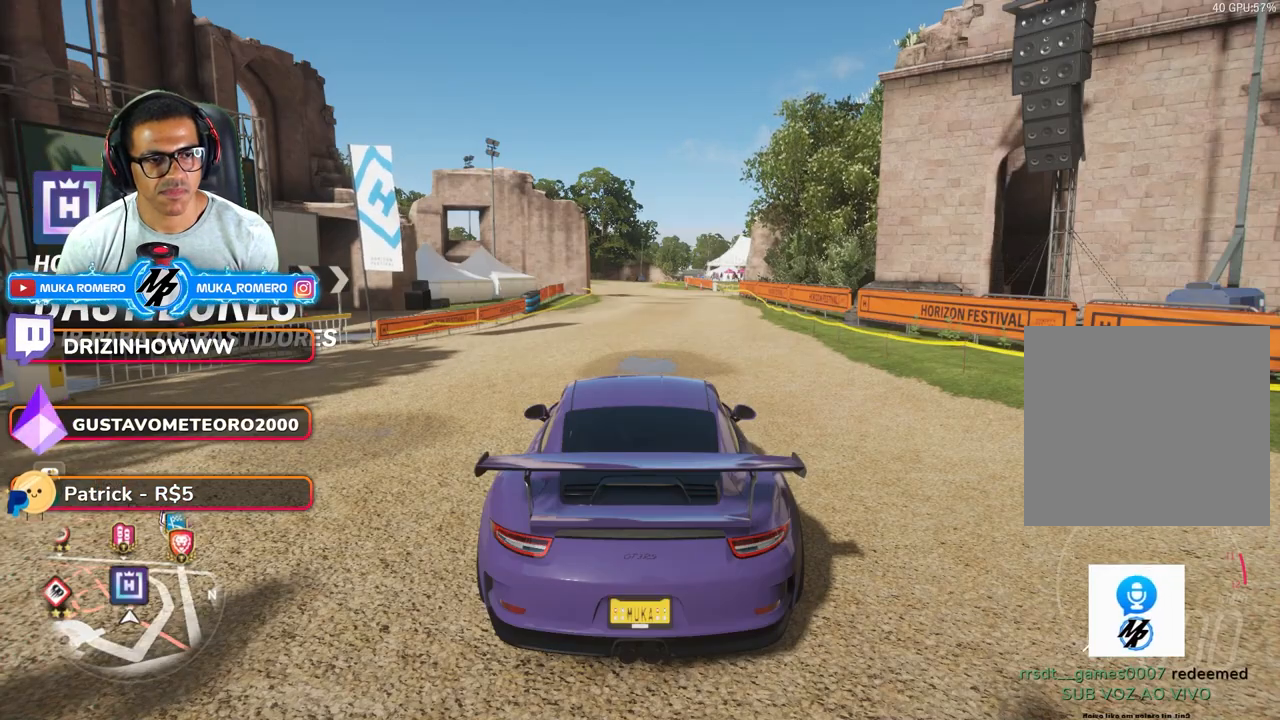
{"buttons": [], "left_stick": "center", "right_stick": "center", "button_events": []}
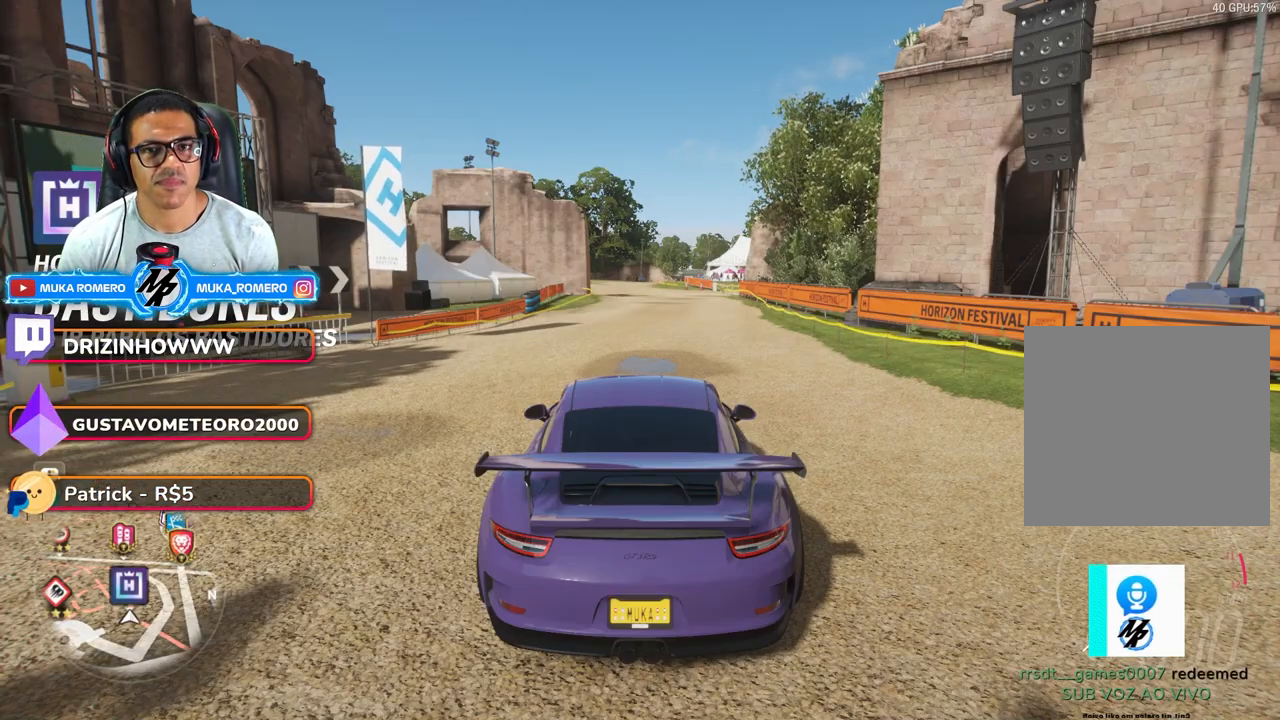
{"buttons": [], "left_stick": "center", "right_stick": "center", "button_events": []}
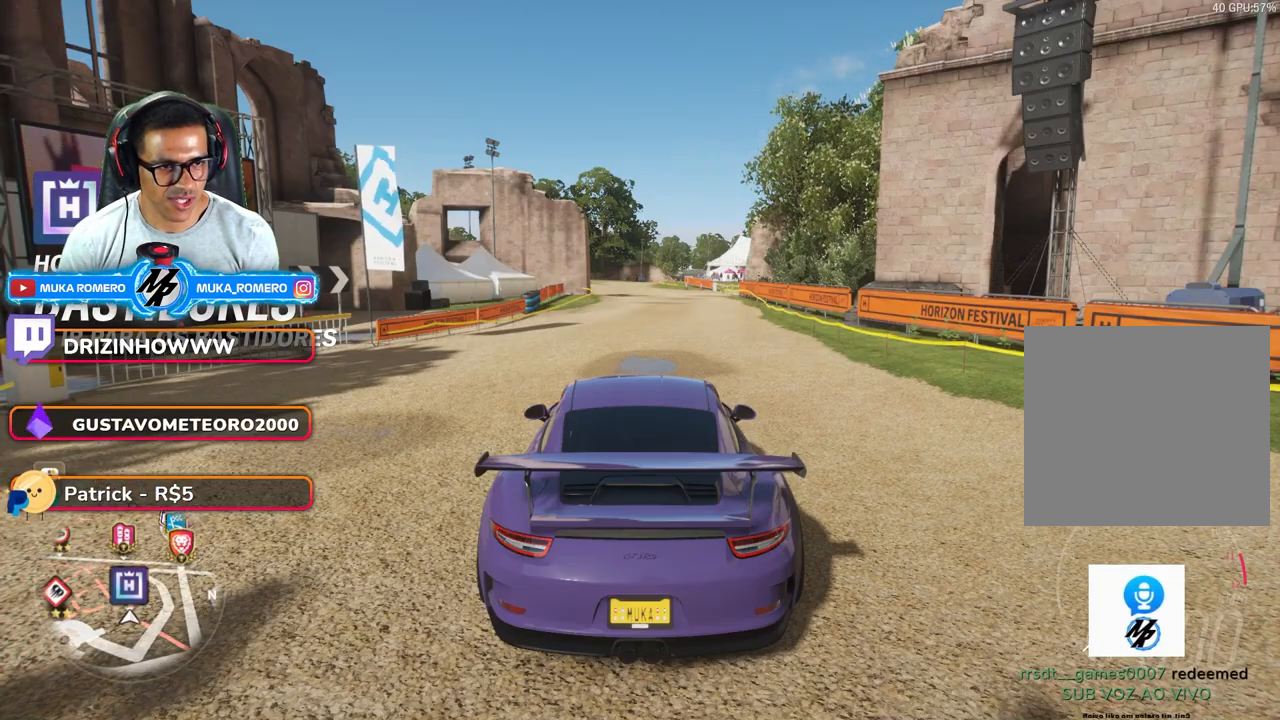
{"buttons": [], "left_stick": "center", "right_stick": "center", "button_events": []}
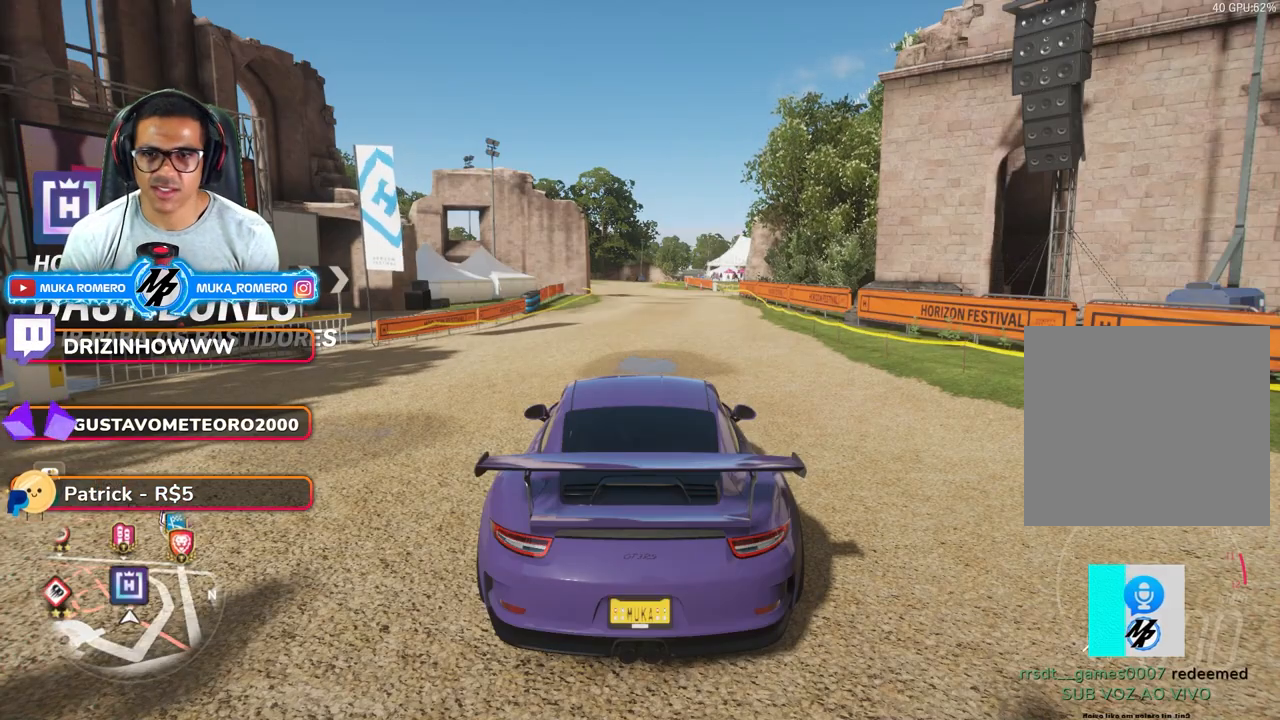
{"buttons": [], "left_stick": "center", "right_stick": "down-right", "button_events": []}
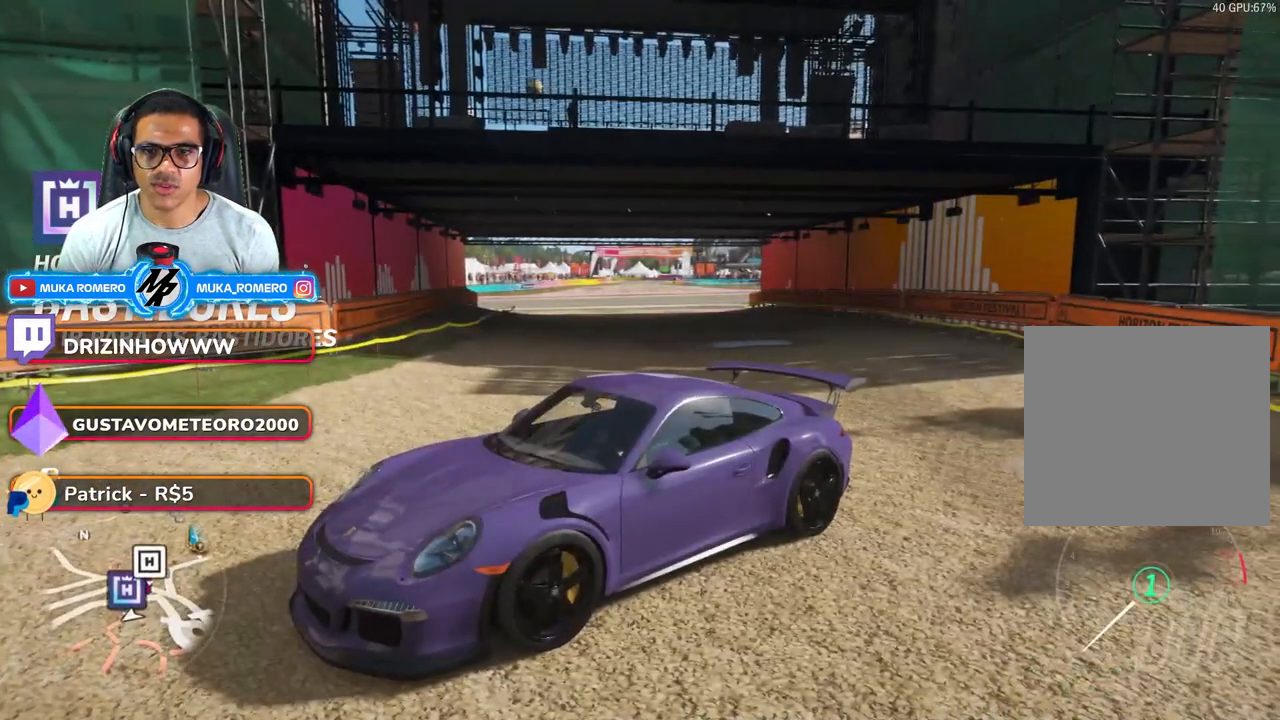
{"buttons": [], "left_stick": "center", "right_stick": "down-right", "button_events": []}
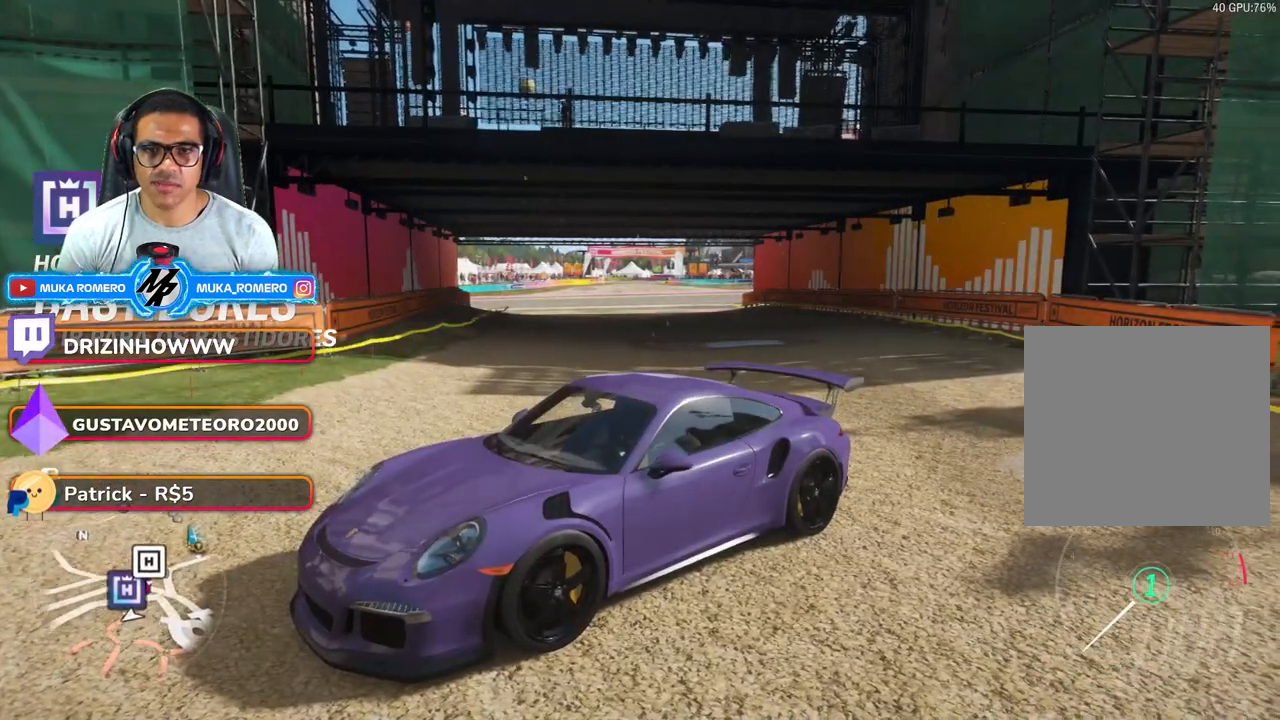
{"buttons": [], "left_stick": "center", "right_stick": "down-right", "button_events": []}
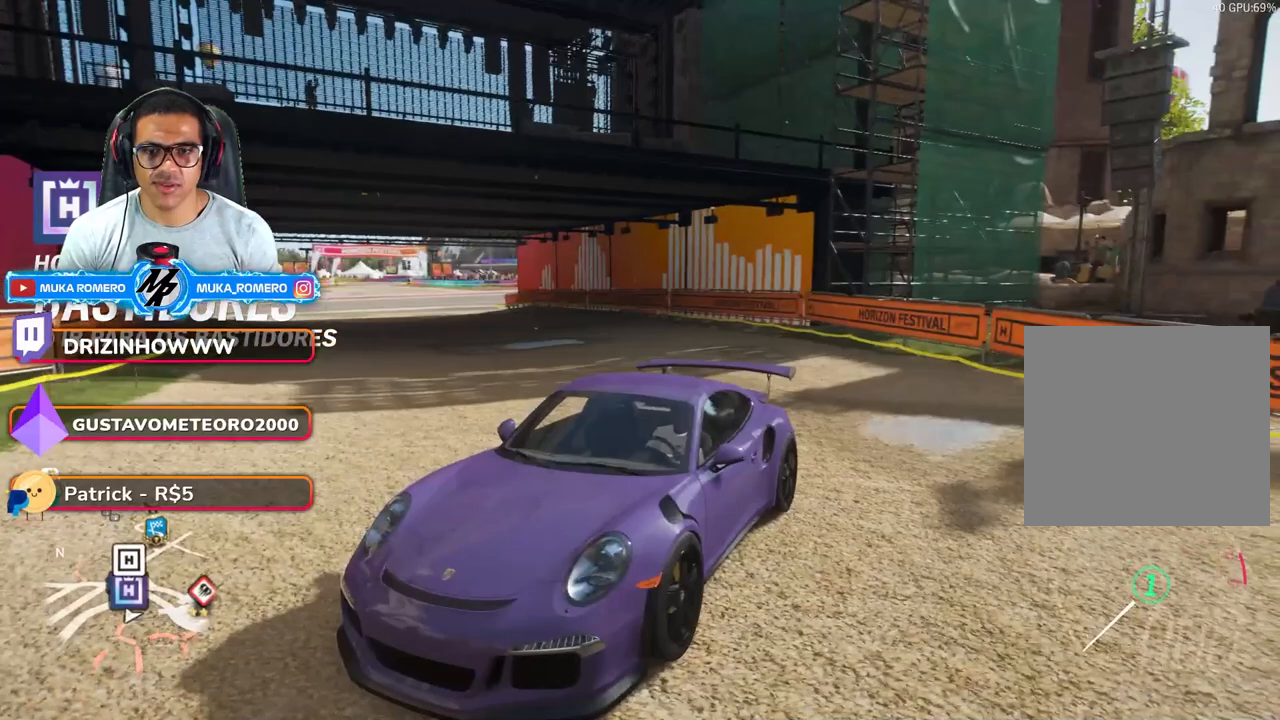
{"buttons": [], "left_stick": "center", "right_stick": "down-right", "button_events": []}
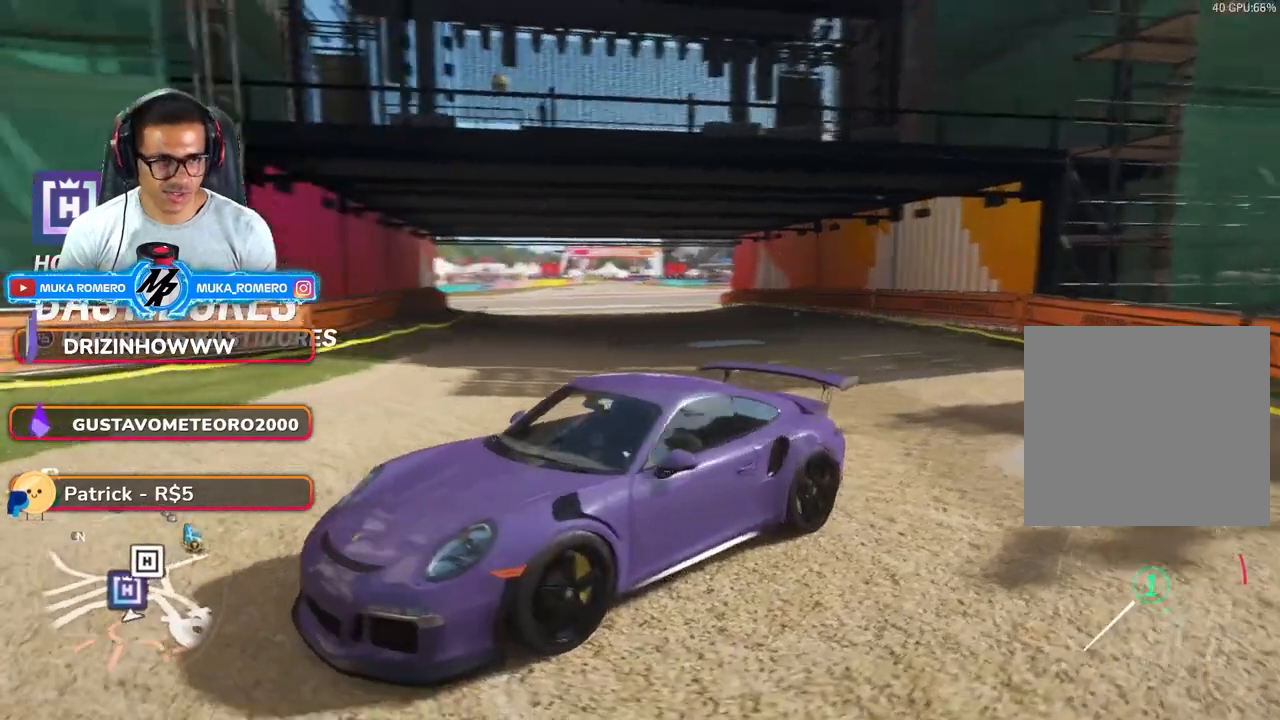
{"buttons": [], "left_stick": "center", "right_stick": "down-right", "button_events": []}
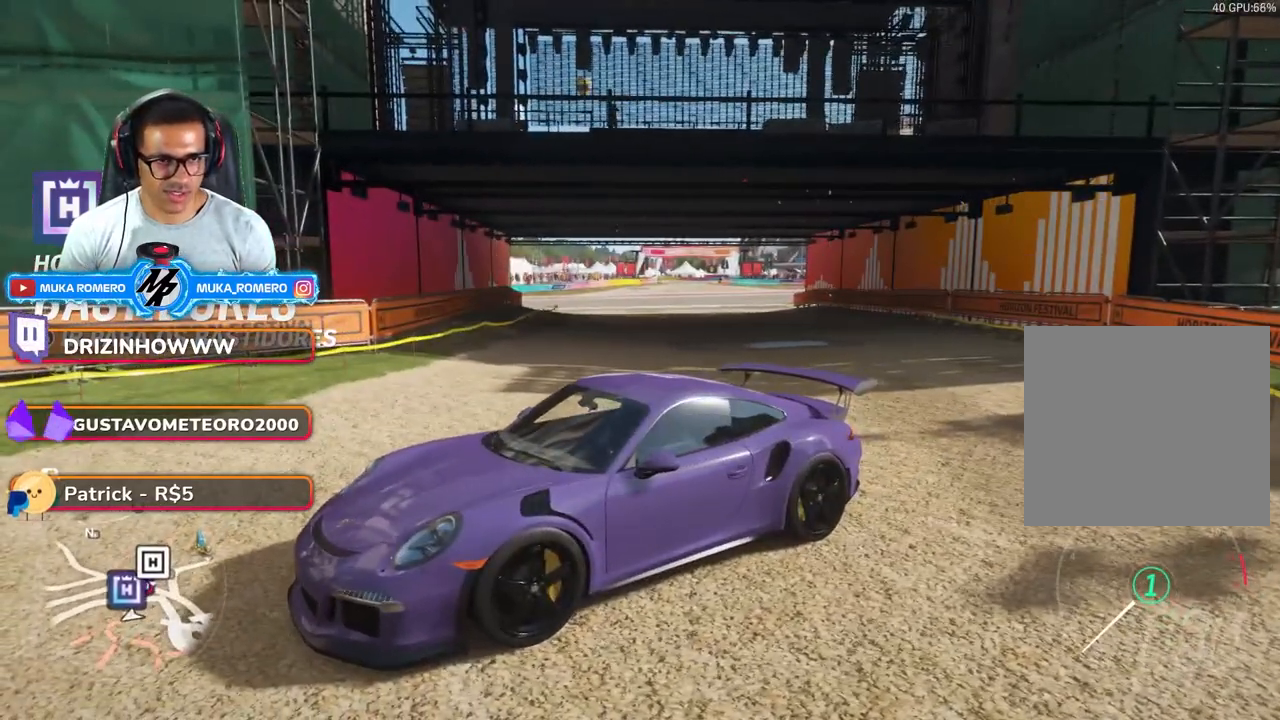
{"buttons": [], "left_stick": "center", "right_stick": "down-right", "button_events": []}
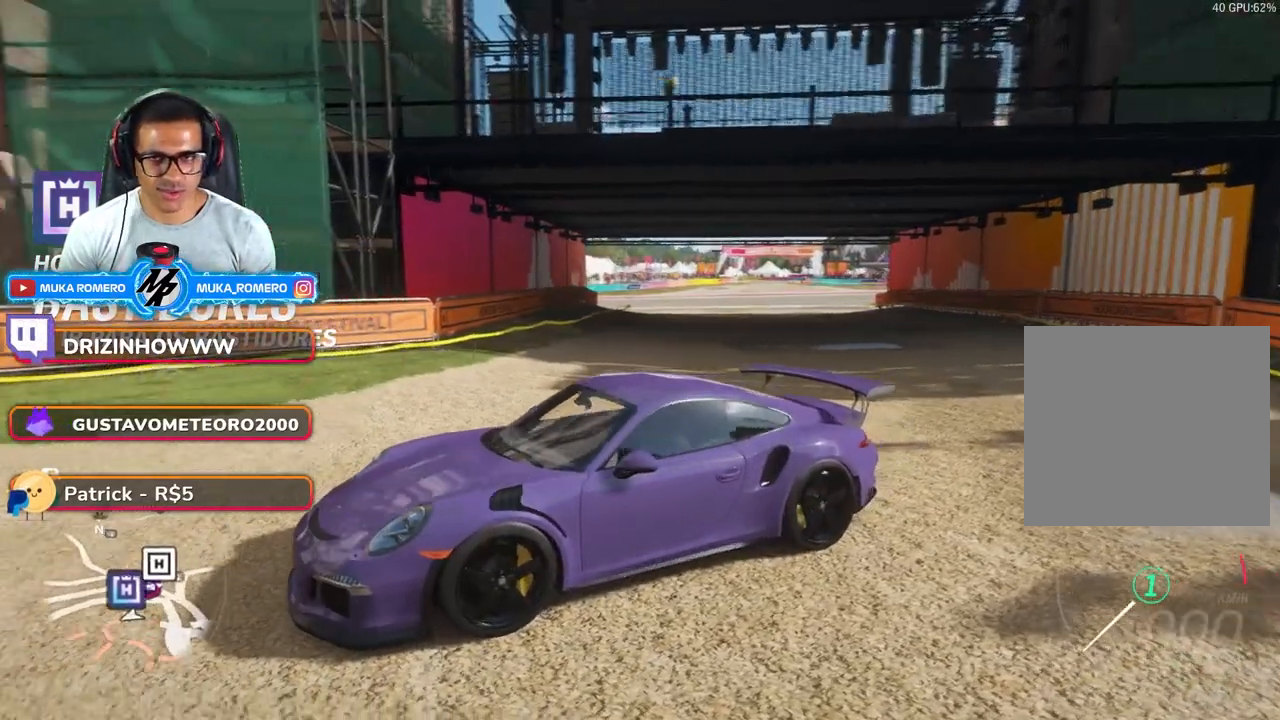
{"buttons": [], "left_stick": "center", "right_stick": "right", "button_events": []}
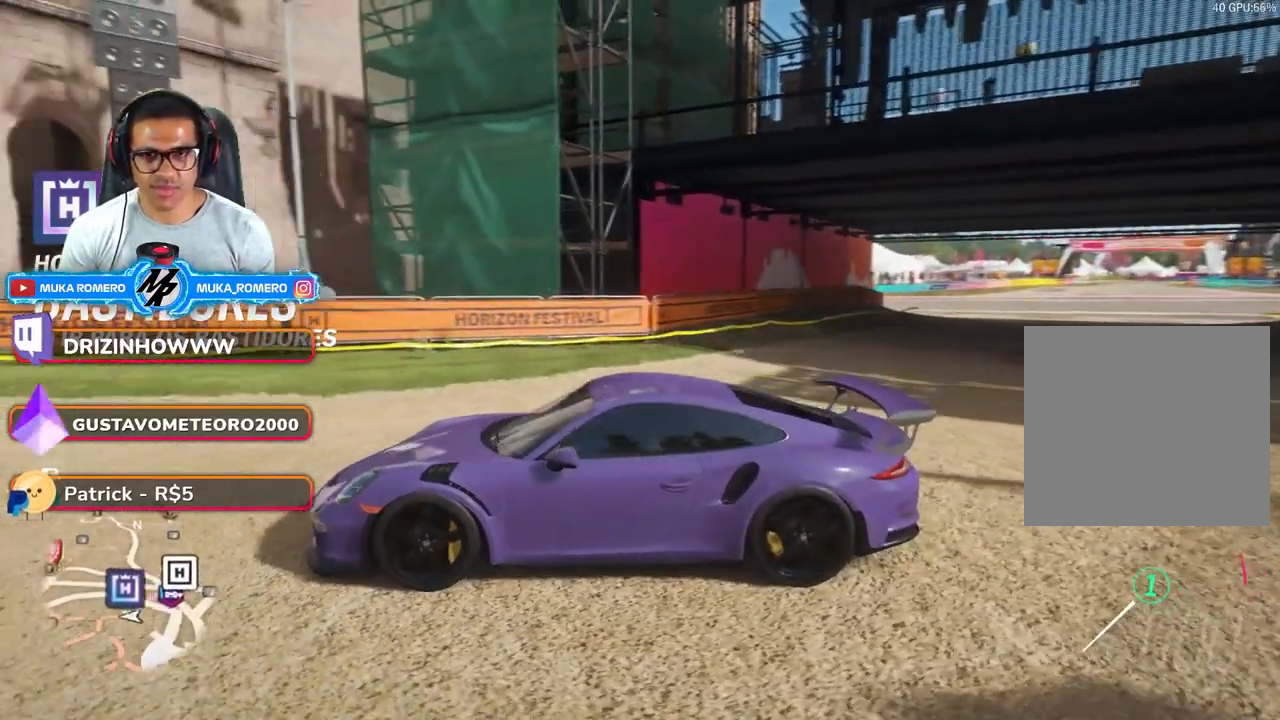
{"buttons": [], "left_stick": "center", "right_stick": "up-right", "button_events": []}
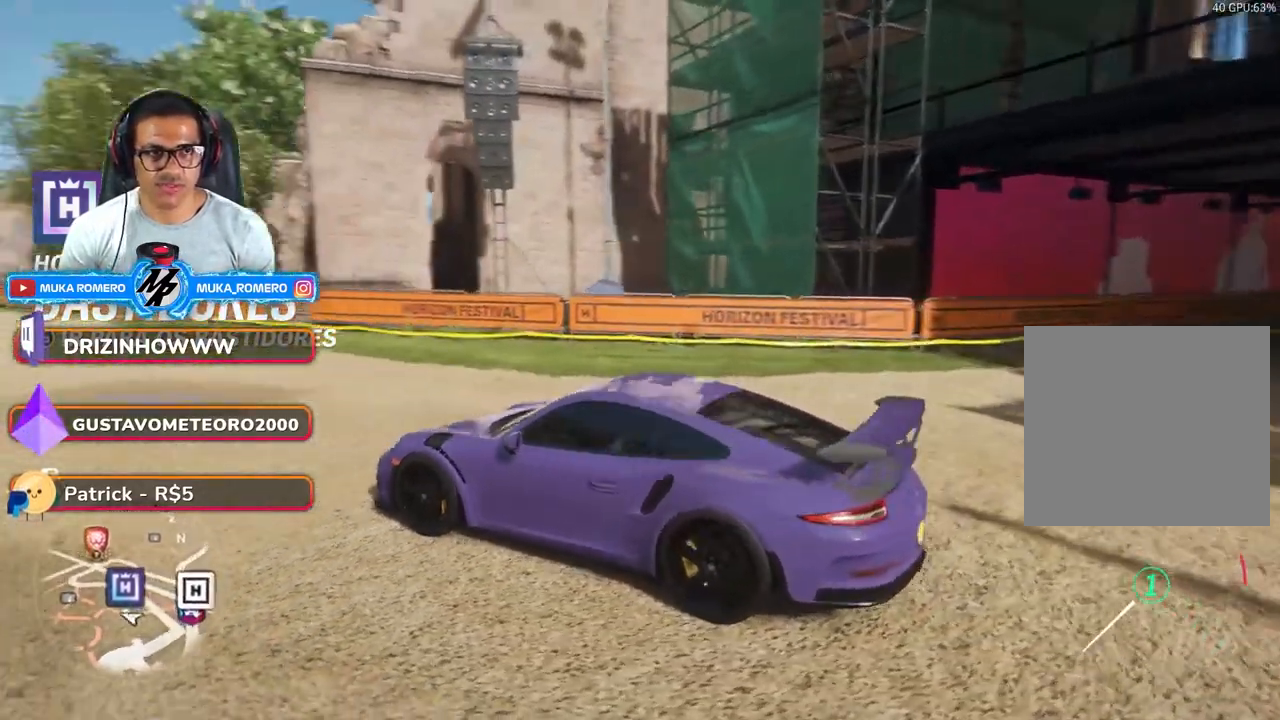
{"buttons": [], "left_stick": "center", "right_stick": "up-right", "button_events": []}
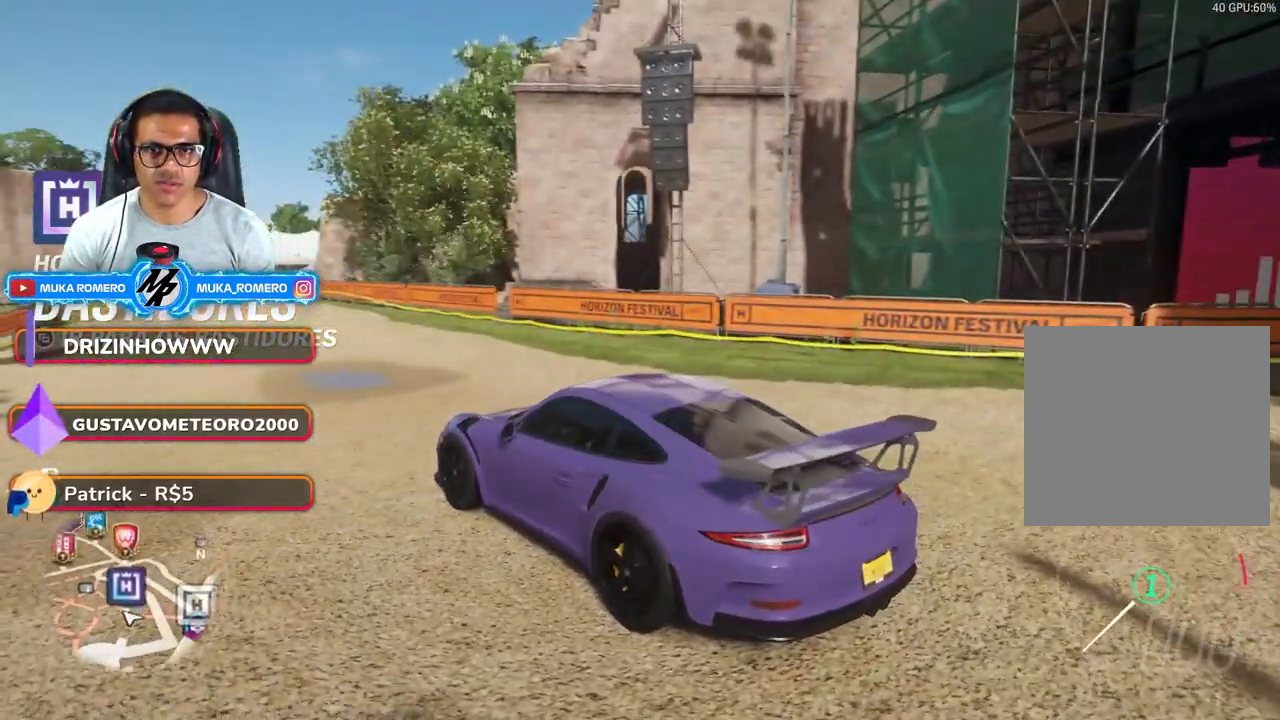
{"buttons": [], "left_stick": "center", "right_stick": "center", "button_events": []}
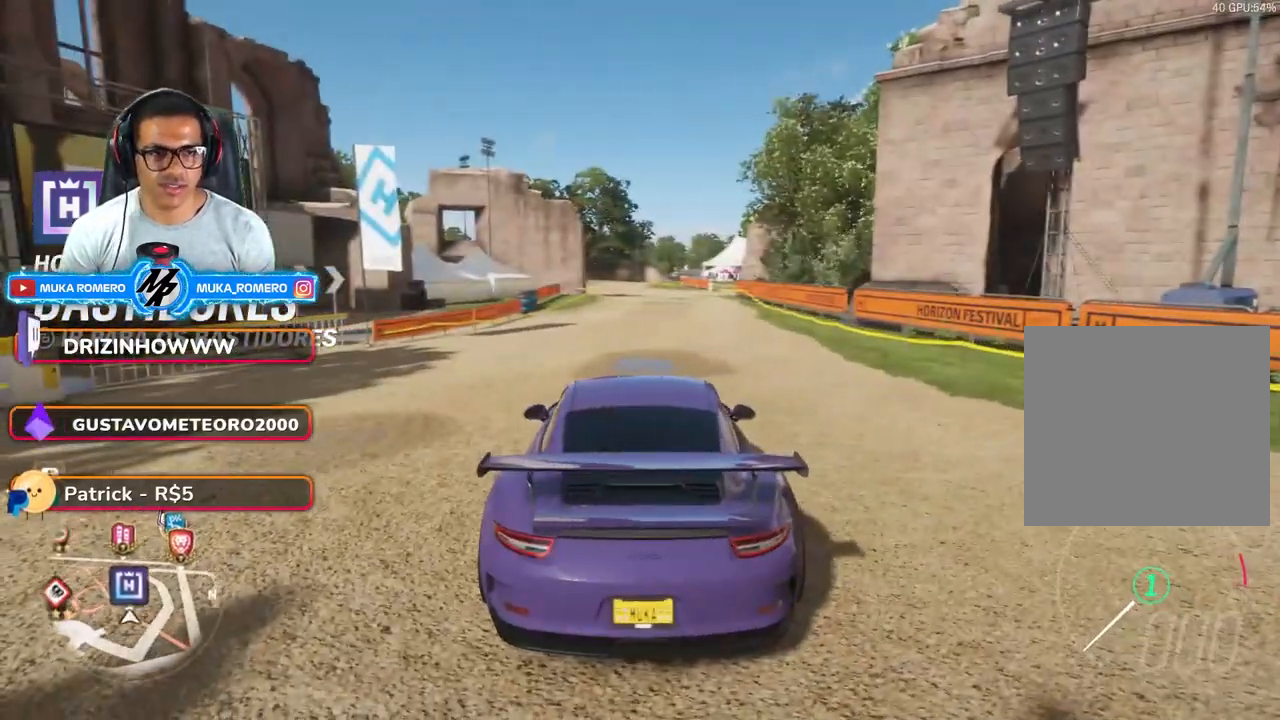
{"buttons": [], "left_stick": "center", "right_stick": "center", "button_events": []}
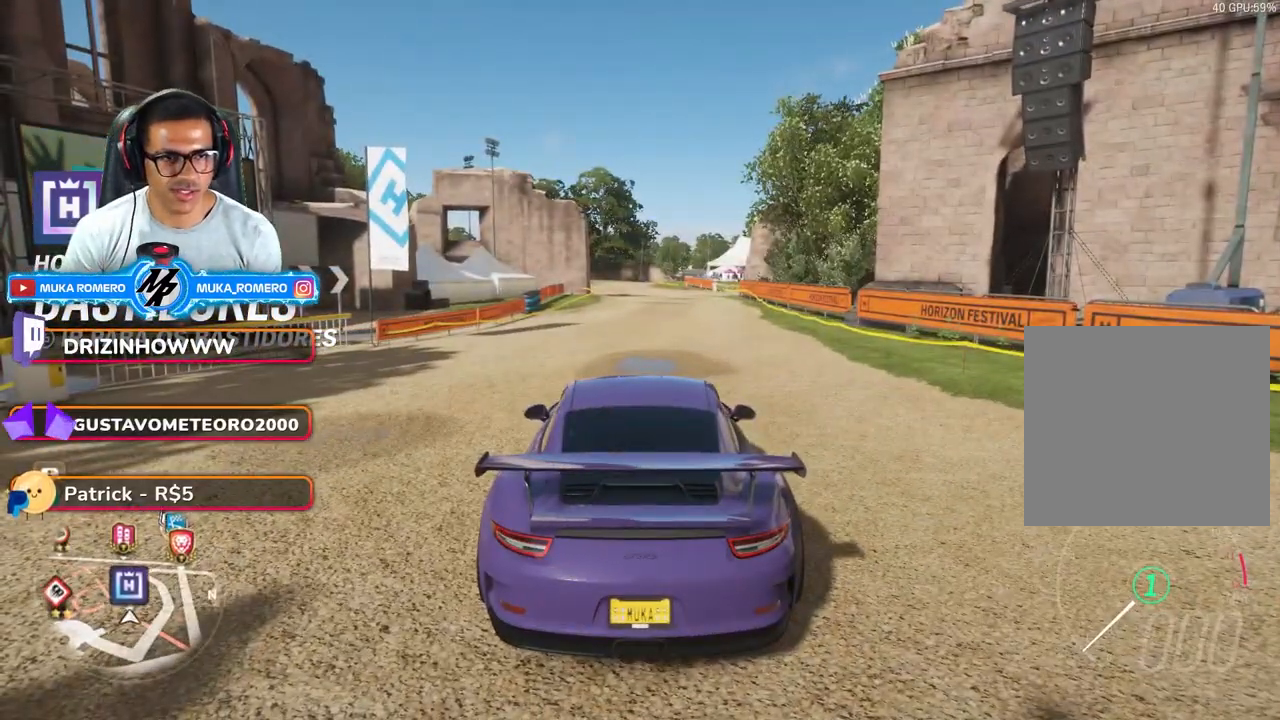
{"buttons": [], "left_stick": "center", "right_stick": "center", "button_events": []}